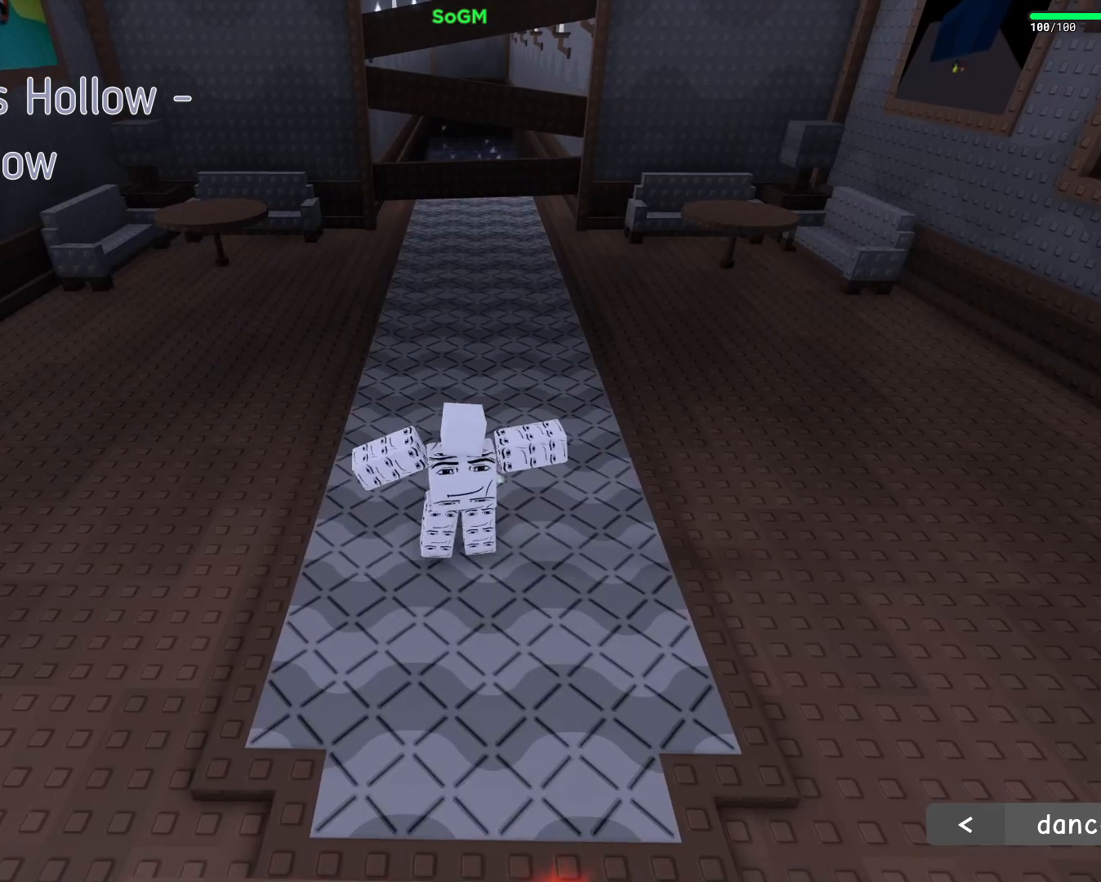
Gameplay with keyboard and mouse; each line is a JSON object with the keys and mouse buttons held at the frame after it. "events" lists presses ("down") and releases ("up") of "a", "ctrl", "d", "e", "f", "q", "r", "s", "shift", "space", "tab", "w", "mouse_left", "mouse_wheel", "mouse_right", "mouse_mb4" and "mouse_mb5" between this image and that frame as [ms after this image, input, new state], when the widget could be followed in between. "mouse_left", "mouse_wheel", "mouse_right", "mouse_mb4", "mouse_mb5" = the "left", "wheel", "right", "mb4", "mb5" buttons of the "mouse" list. No other keys are recorded. "wheel" means that the mouse wheel is clicked or scrolled. Mouse movement is not recorded.
{"keys": [], "mouse": ["right"], "events": [[150, "mouse_right", "down"]]}
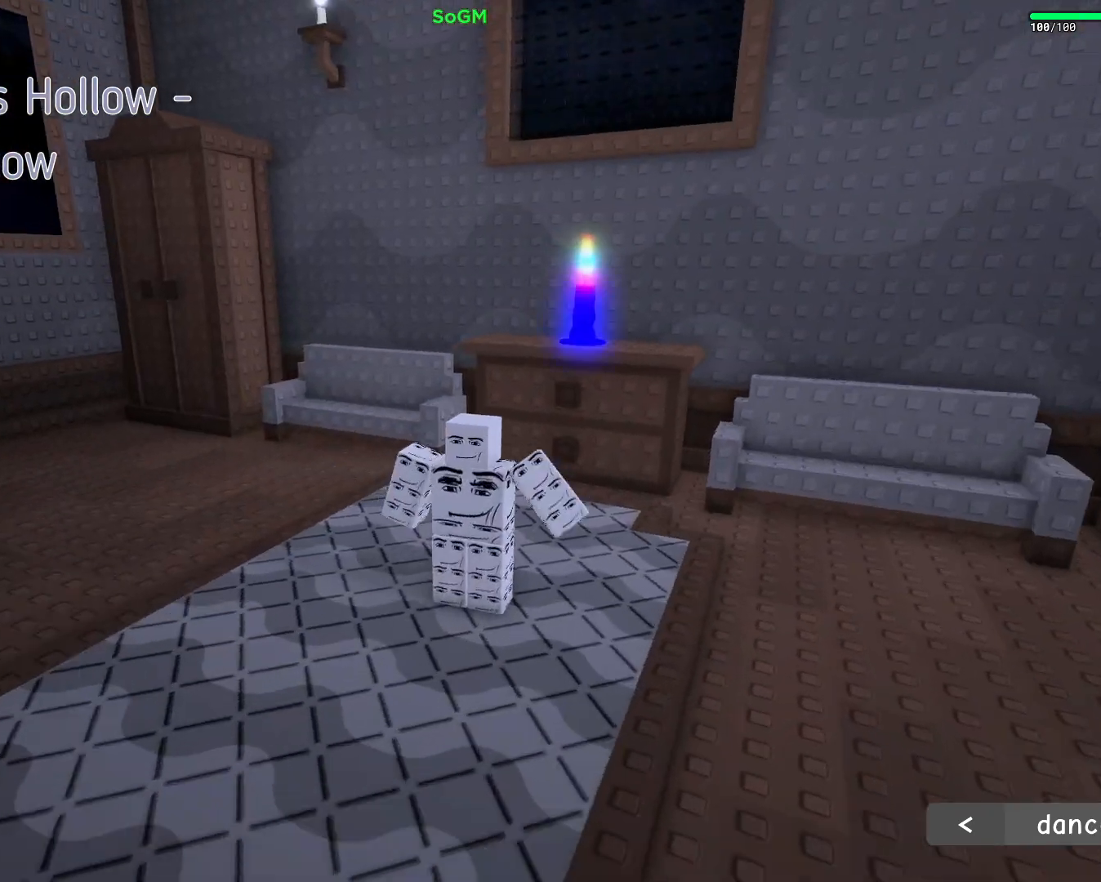
{"keys": [], "mouse": ["right"], "events": []}
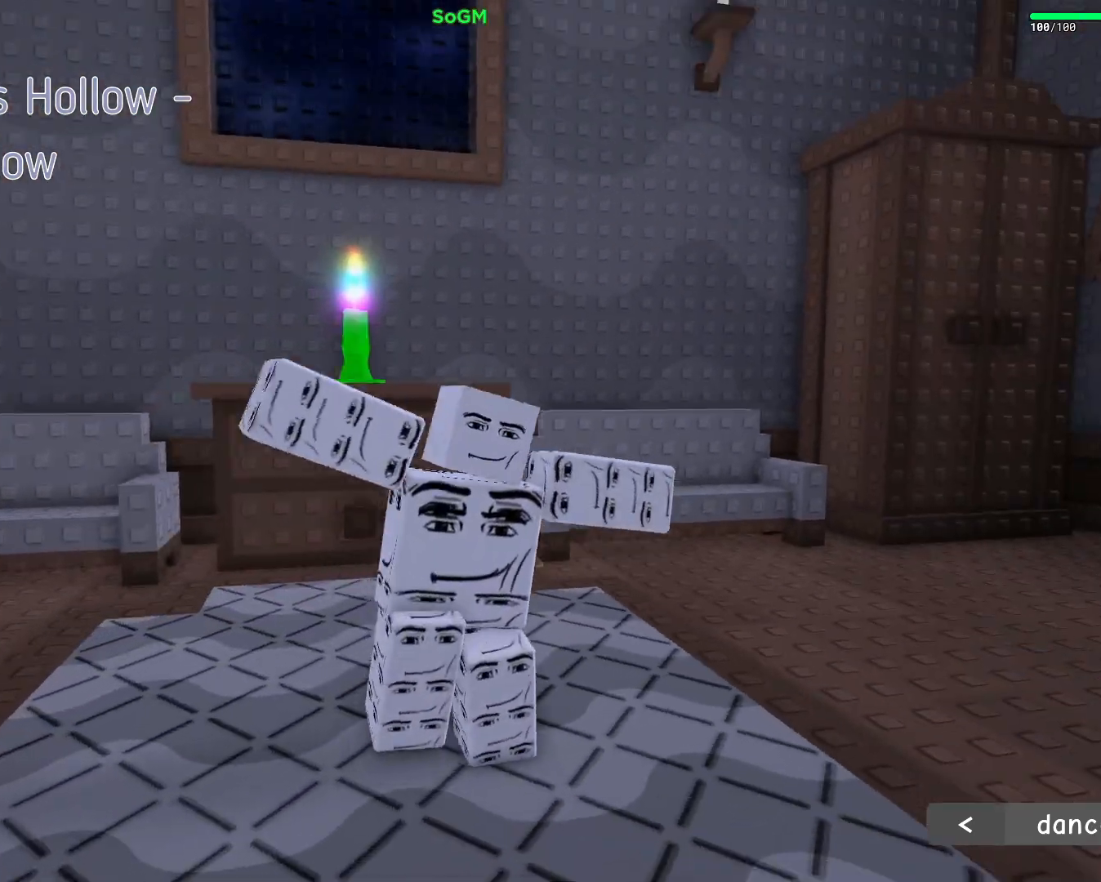
{"keys": [], "mouse": ["right"], "events": []}
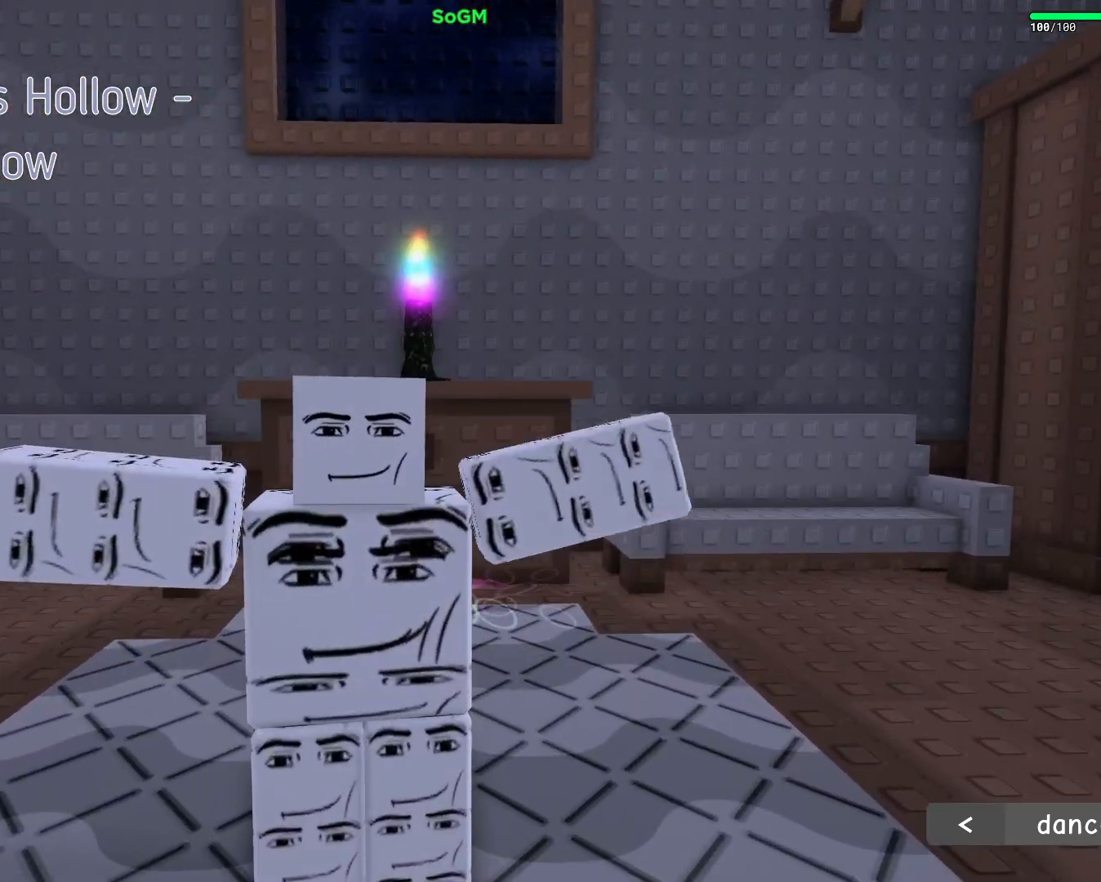
{"keys": [], "mouse": ["right"], "events": []}
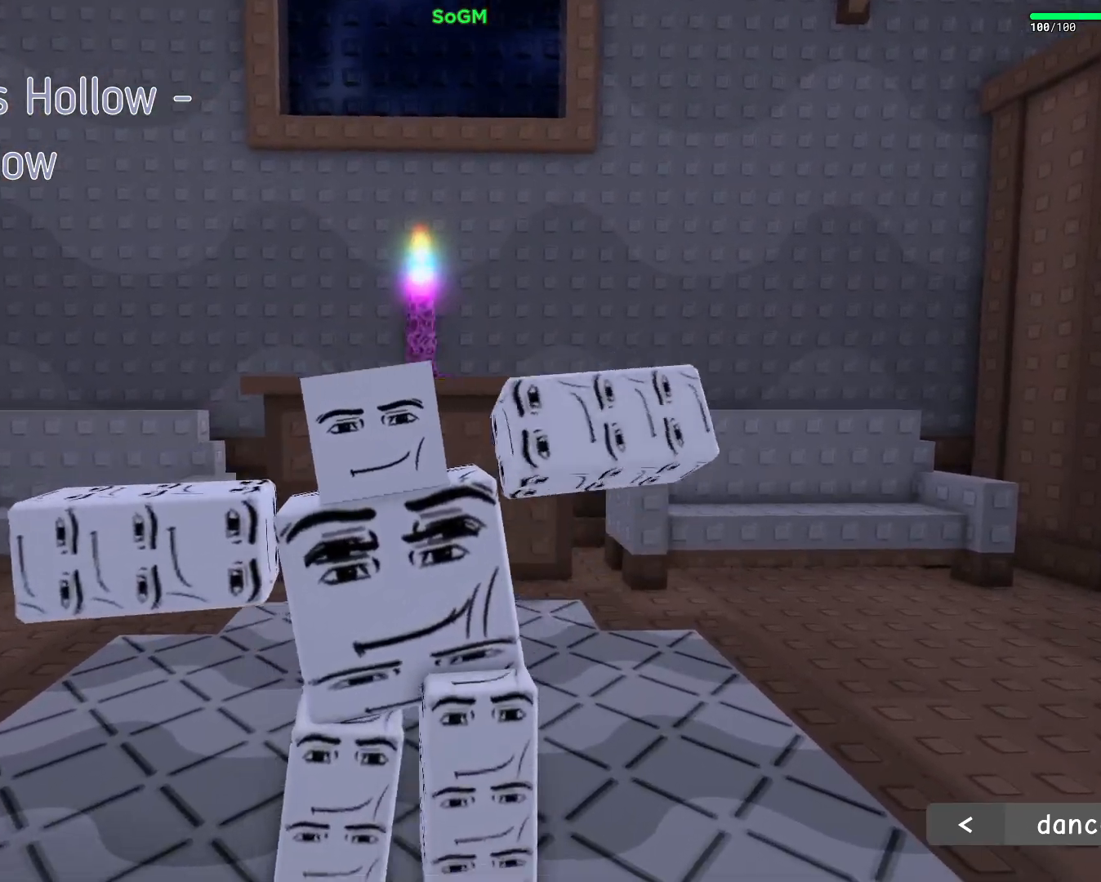
{"keys": [], "mouse": ["right"], "events": []}
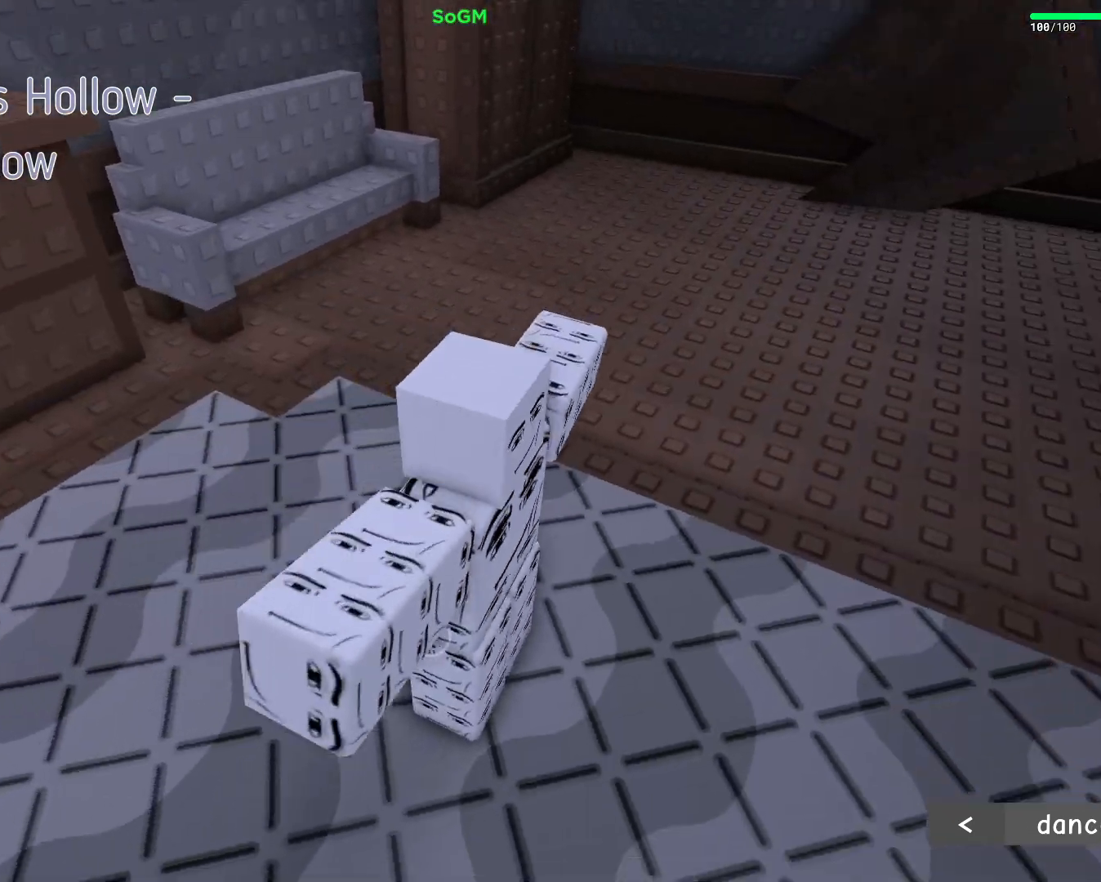
{"keys": ["a"], "mouse": ["right"], "events": [[150, "a", "down"], [150, "shift", "down"], [417, "shift", "up"]]}
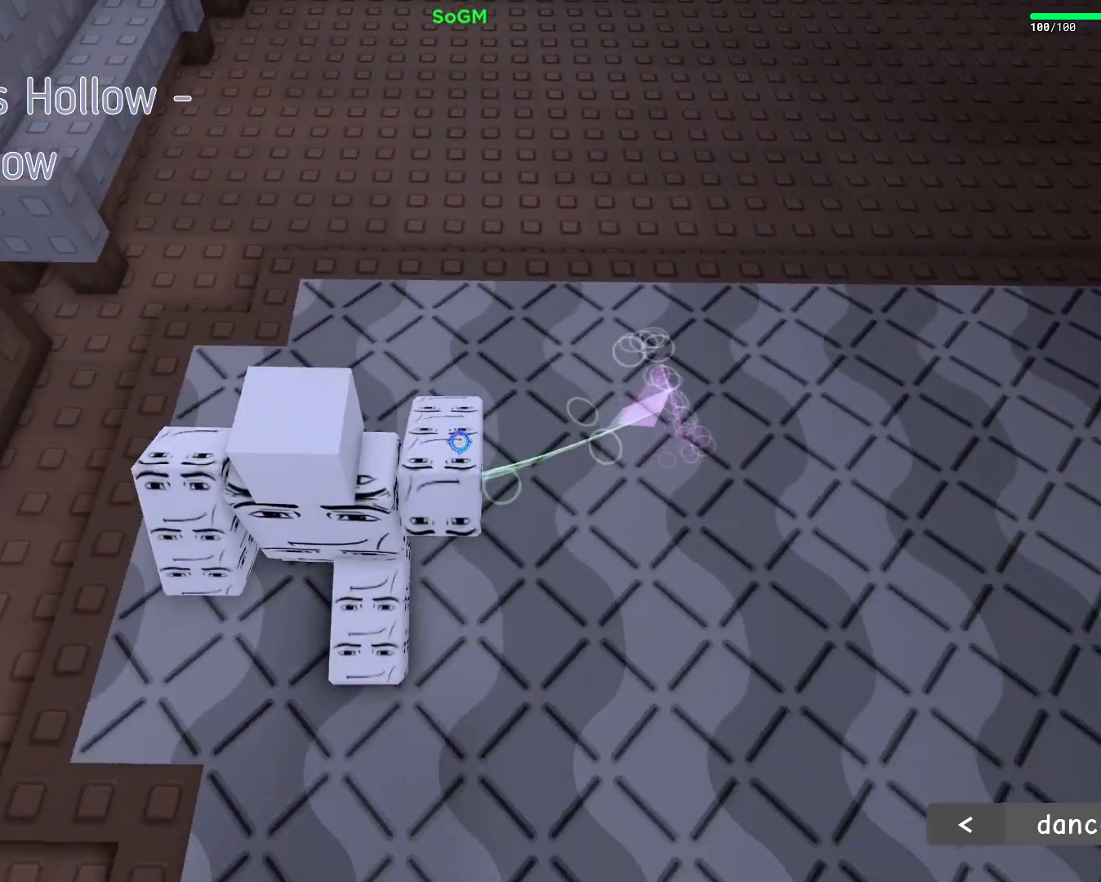
{"keys": ["r"], "mouse": [], "events": [[317, "a", "up"], [367, "r", "down"], [450, "mouse_right", "up"]]}
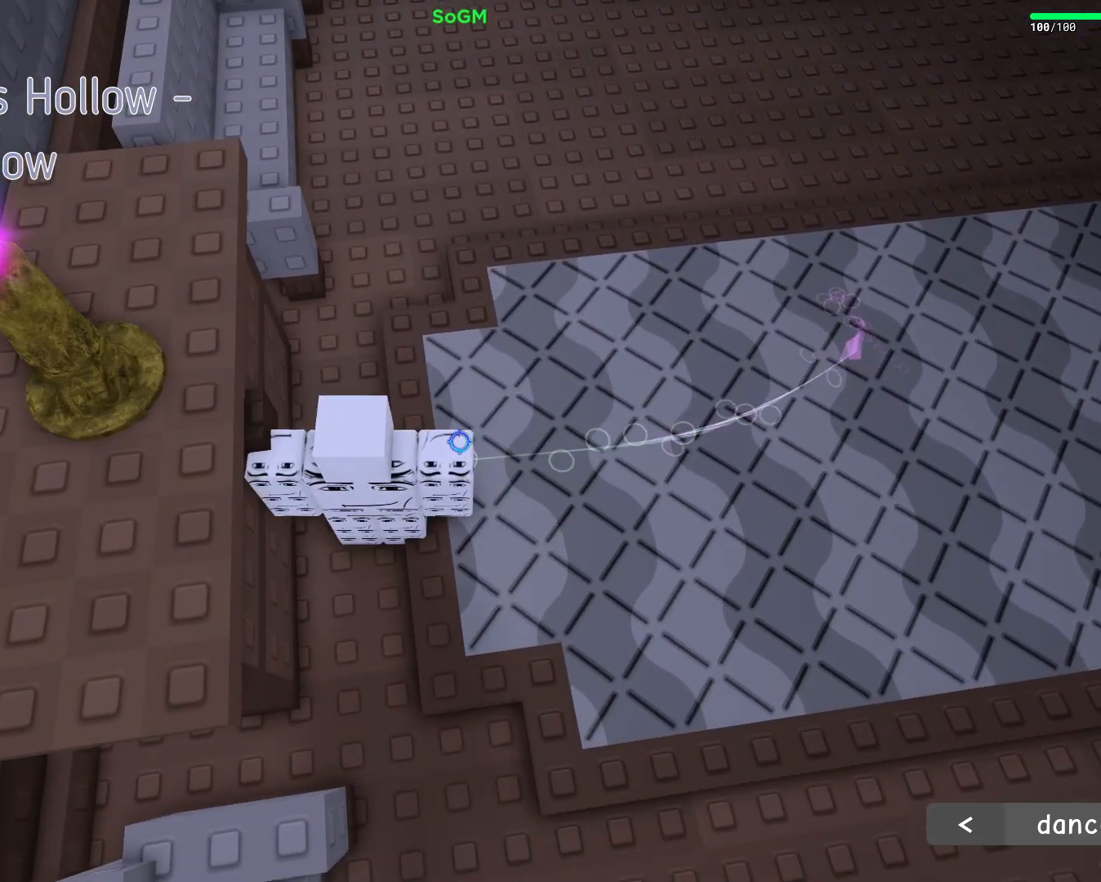
{"keys": [], "mouse": [], "events": [[233, "r", "up"], [250, "shift", "down"], [417, "shift", "up"]]}
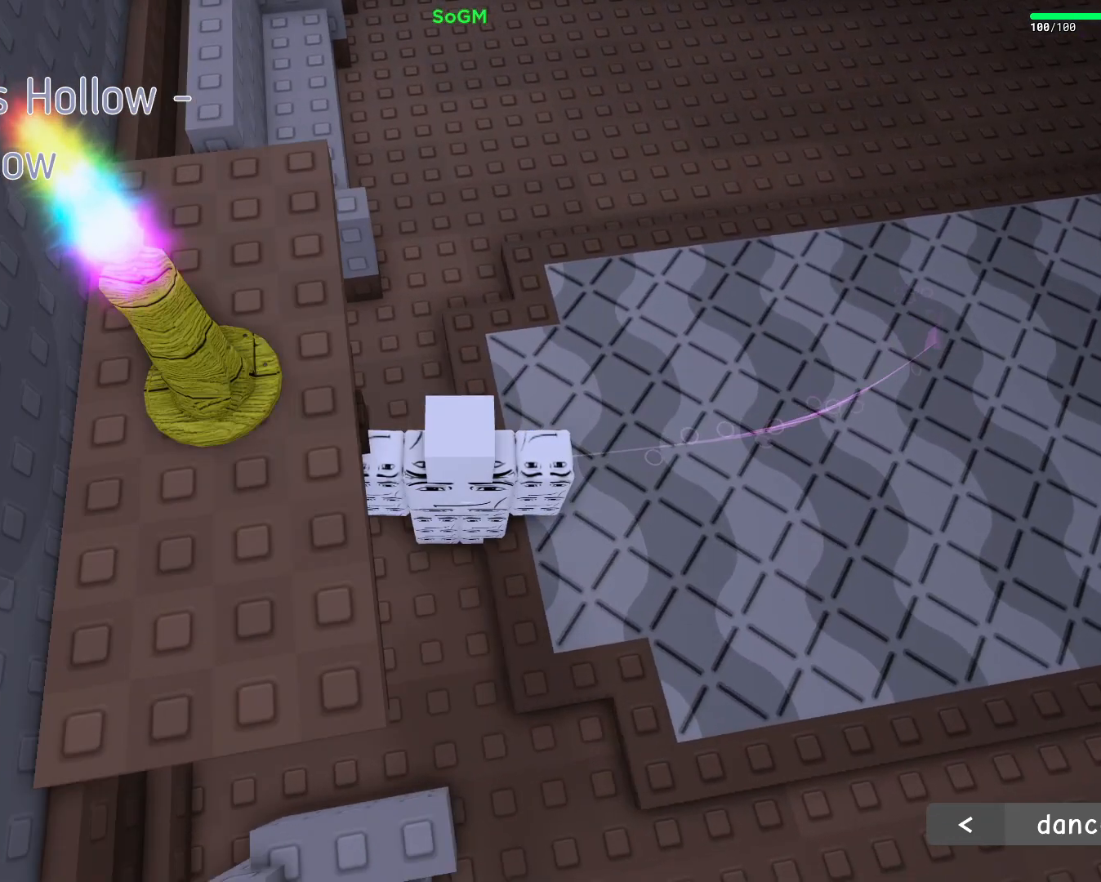
{"keys": [], "mouse": [], "events": [[250, "mouse_left", "down"], [333, "mouse_left", "up"]]}
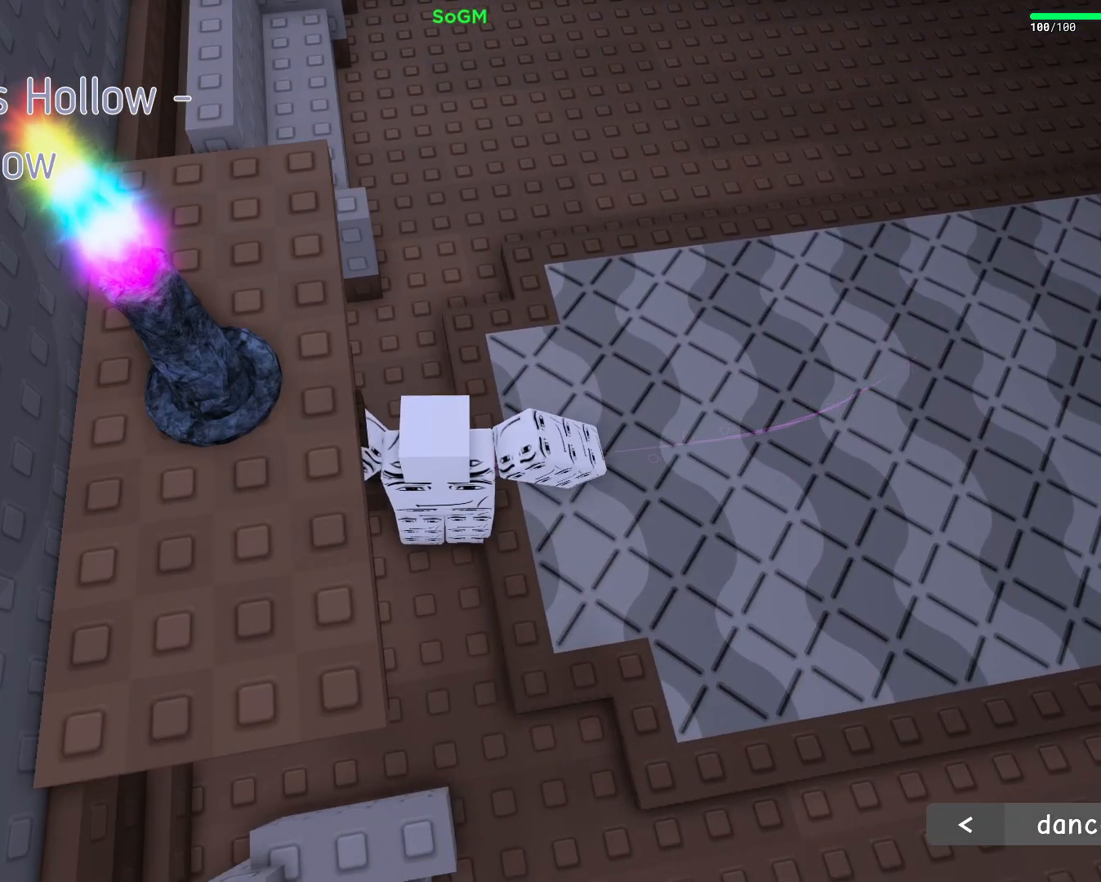
{"keys": [], "mouse": ["right"], "events": [[217, "mouse_right", "down"]]}
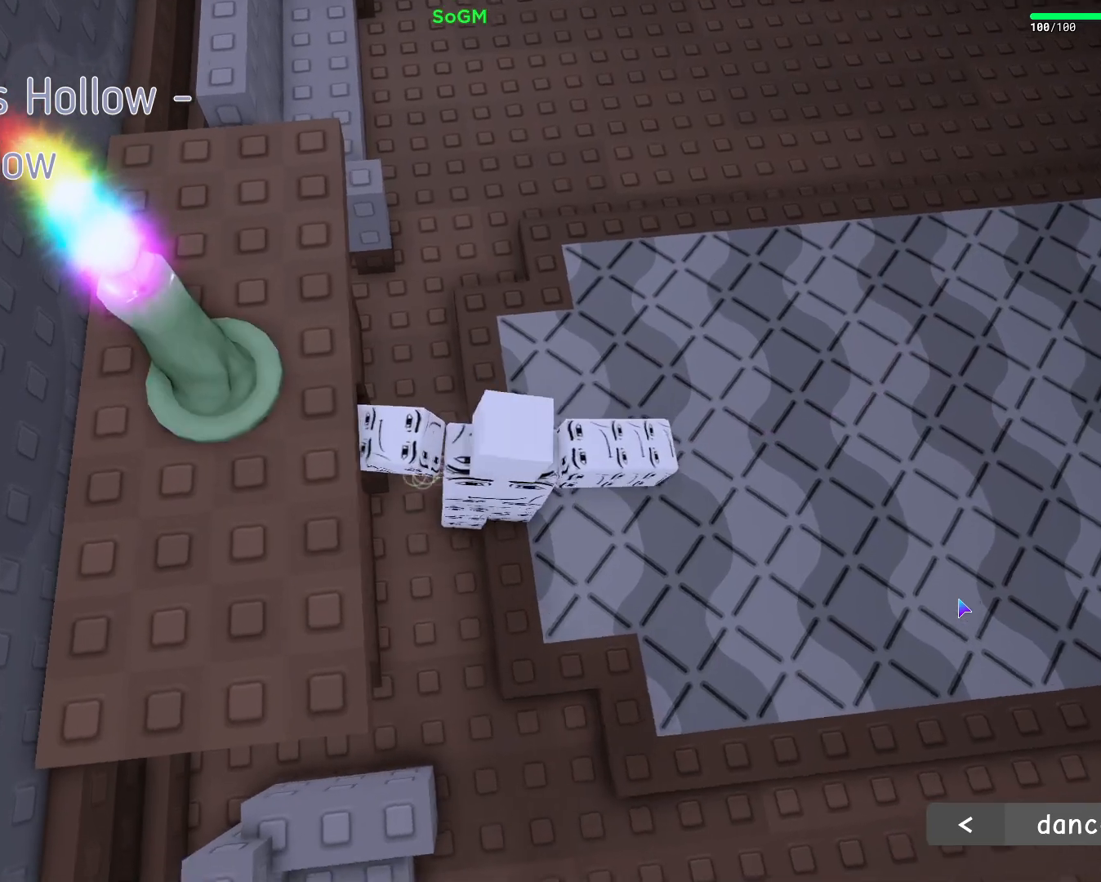
{"keys": ["s"], "mouse": ["right"], "events": [[483, "s", "down"]]}
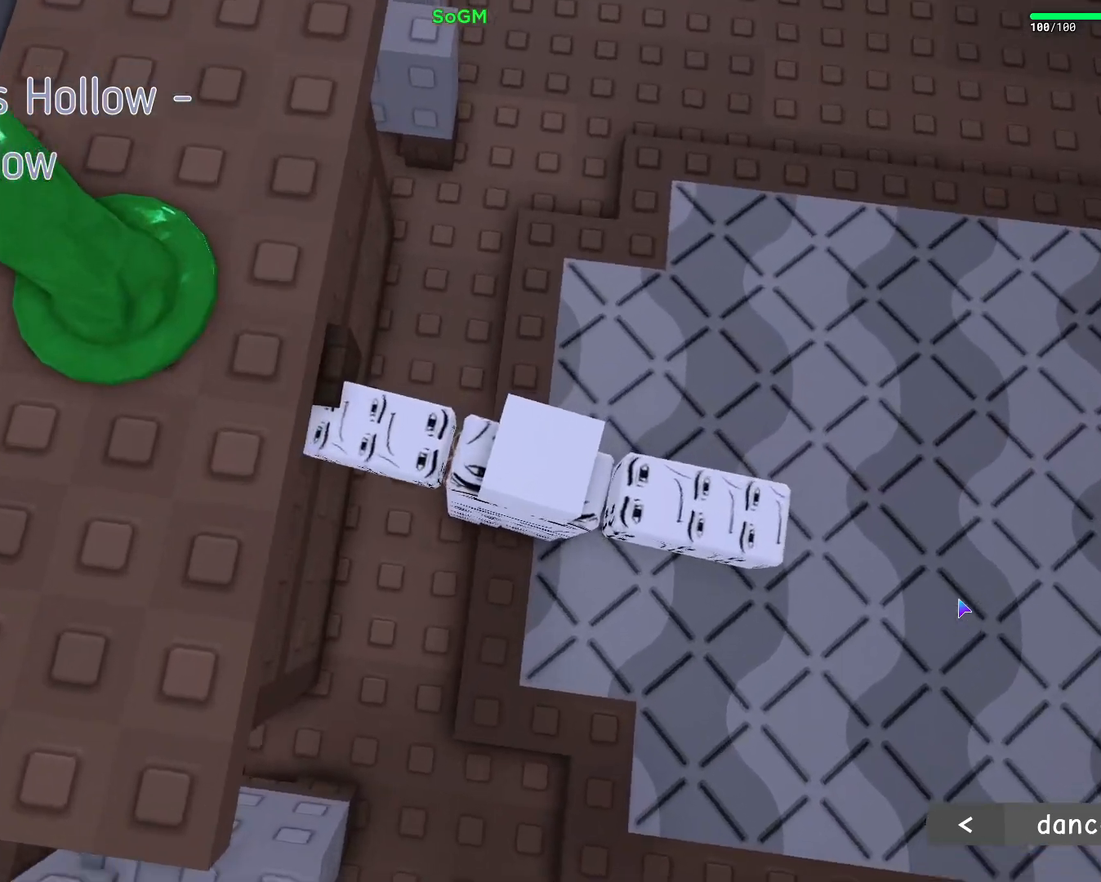
{"keys": ["a"], "mouse": ["right"], "events": [[100, "shift", "down"], [200, "space", "down"], [233, "s", "up"], [267, "shift", "up"], [300, "a", "down"], [467, "space", "up"]]}
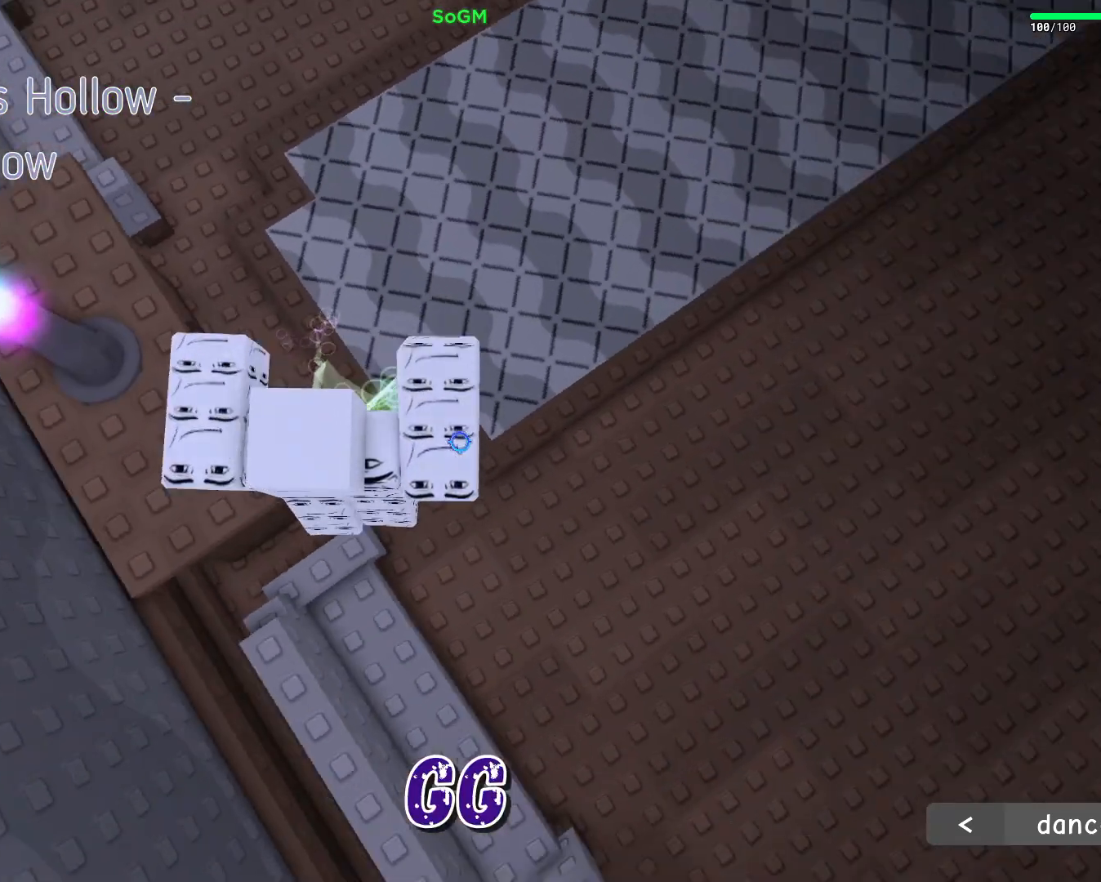
{"keys": [], "mouse": ["right"], "events": [[150, "a", "up"]]}
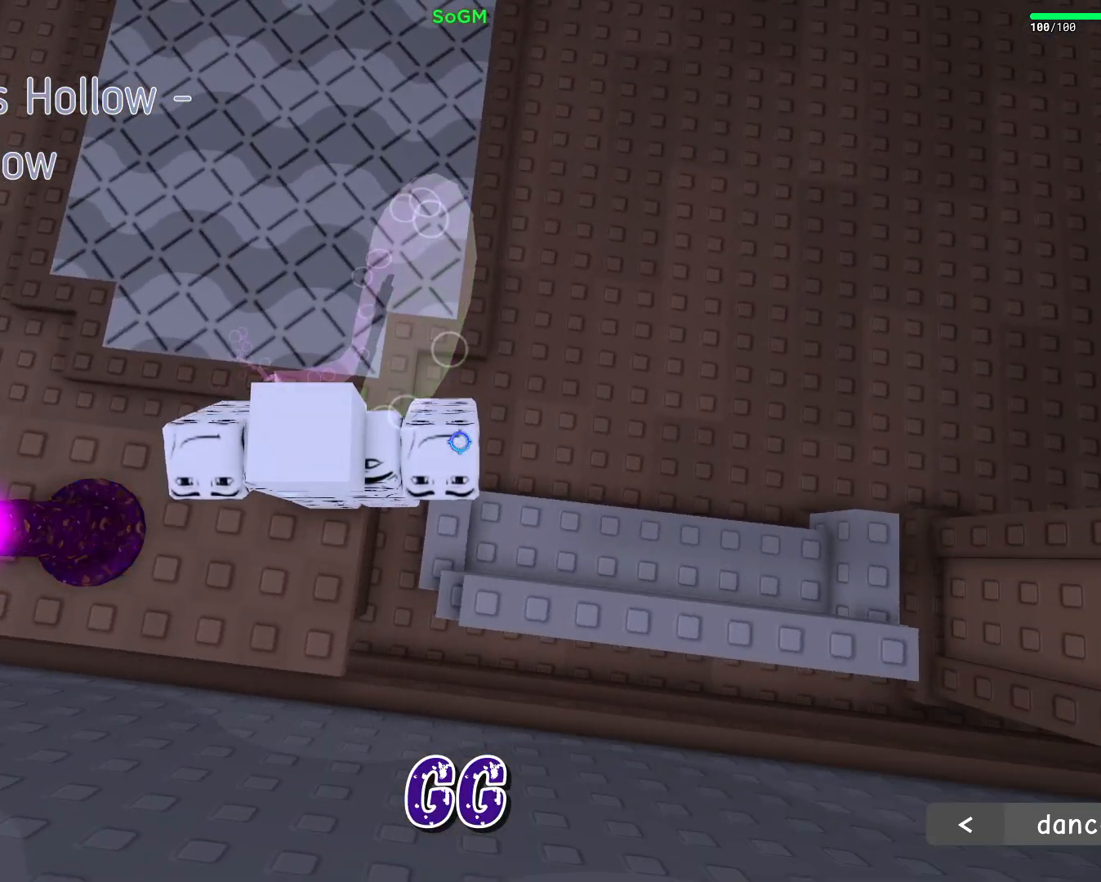
{"keys": [], "mouse": ["right"], "events": [[33, "mouse_right", "up"], [67, "mouse_right", "down"], [383, "a", "down"], [433, "a", "up"]]}
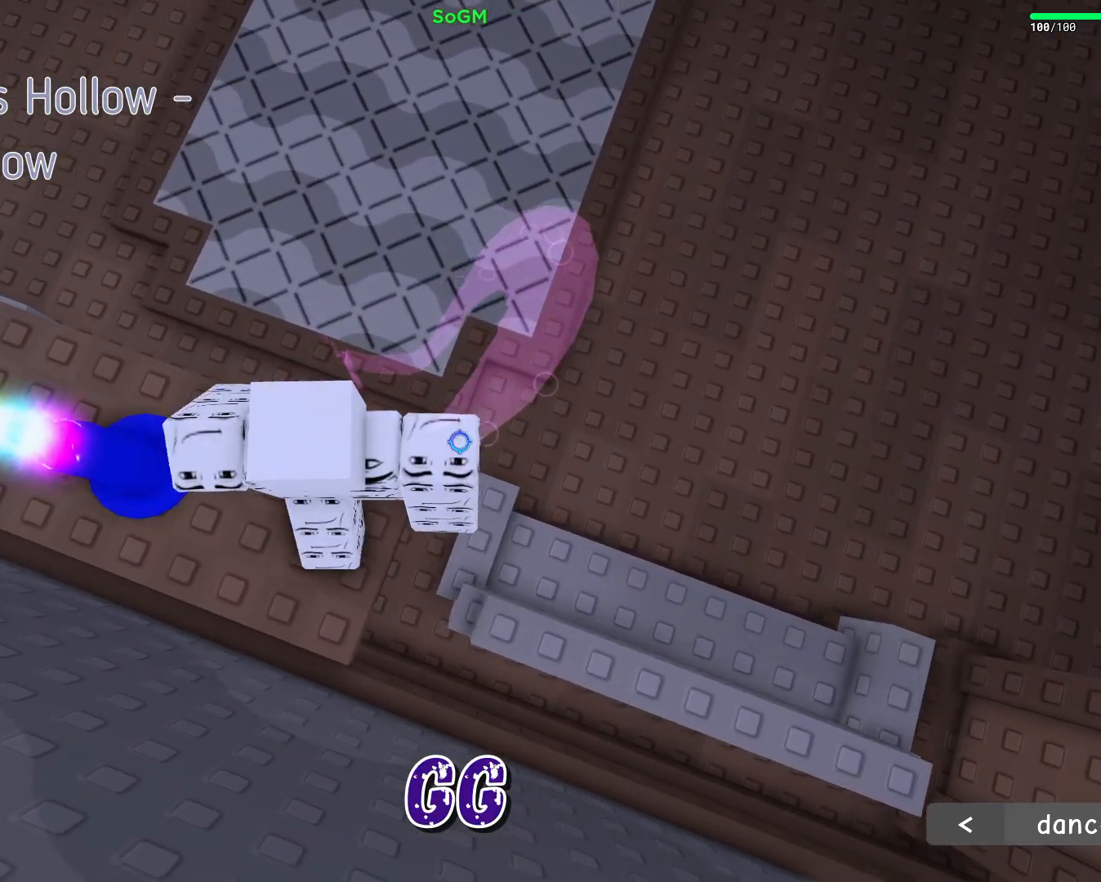
{"keys": [], "mouse": [], "events": [[217, "shift", "down"], [267, "mouse_right", "up"], [317, "shift", "up"]]}
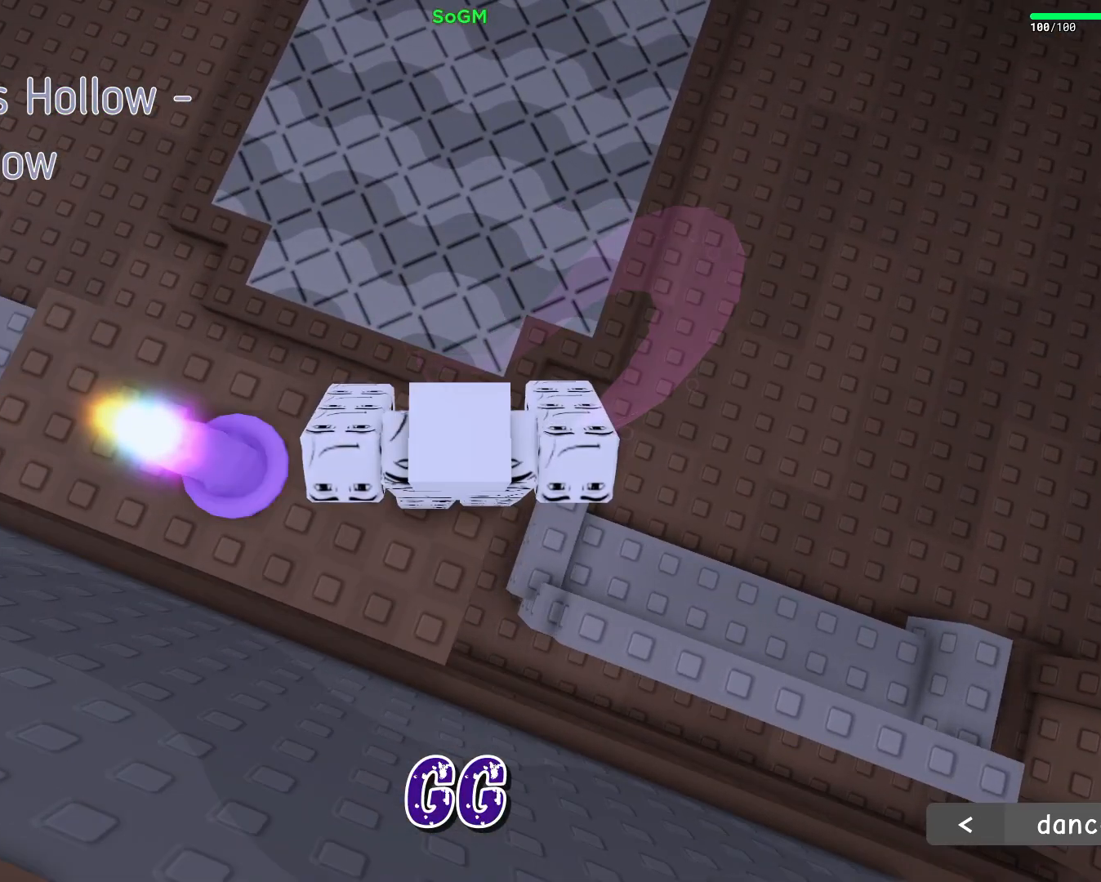
{"keys": [], "mouse": [], "events": [[383, "mouse_left", "down"], [450, "mouse_left", "up"]]}
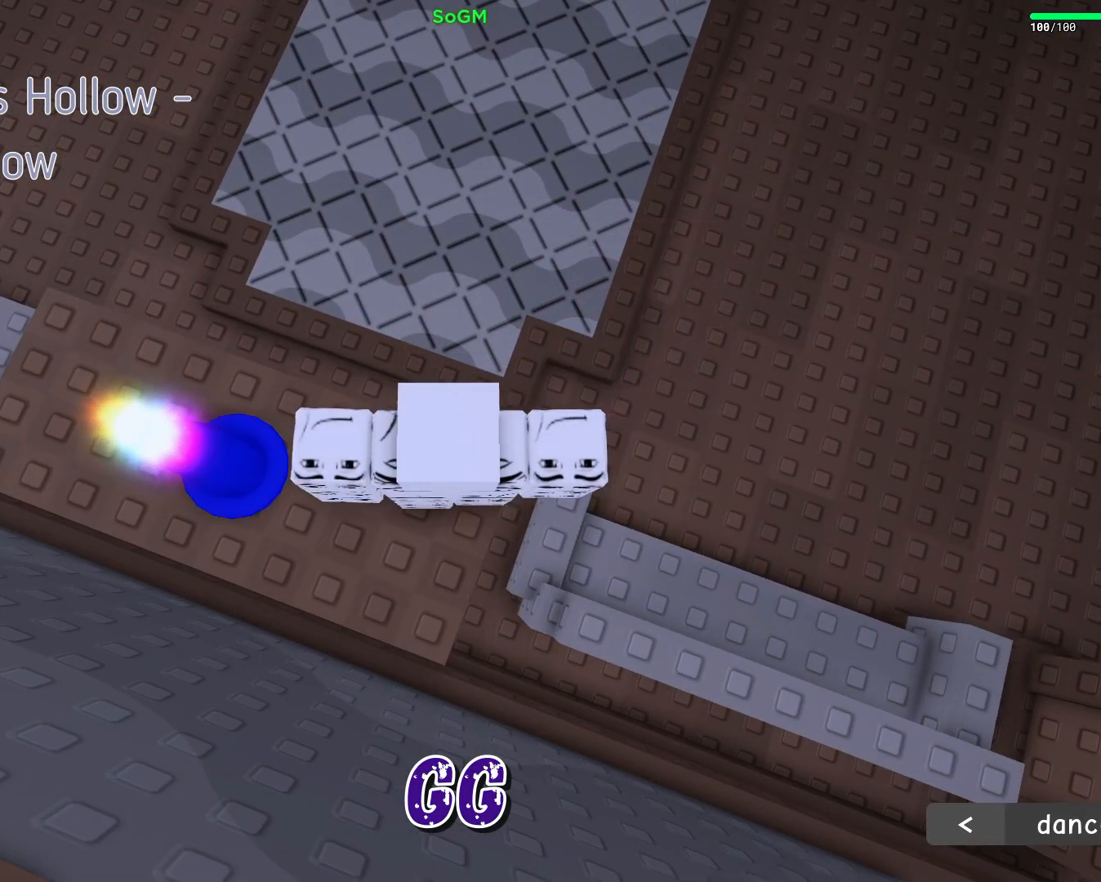
{"keys": [], "mouse": ["right"], "events": [[100, "mouse_right", "down"]]}
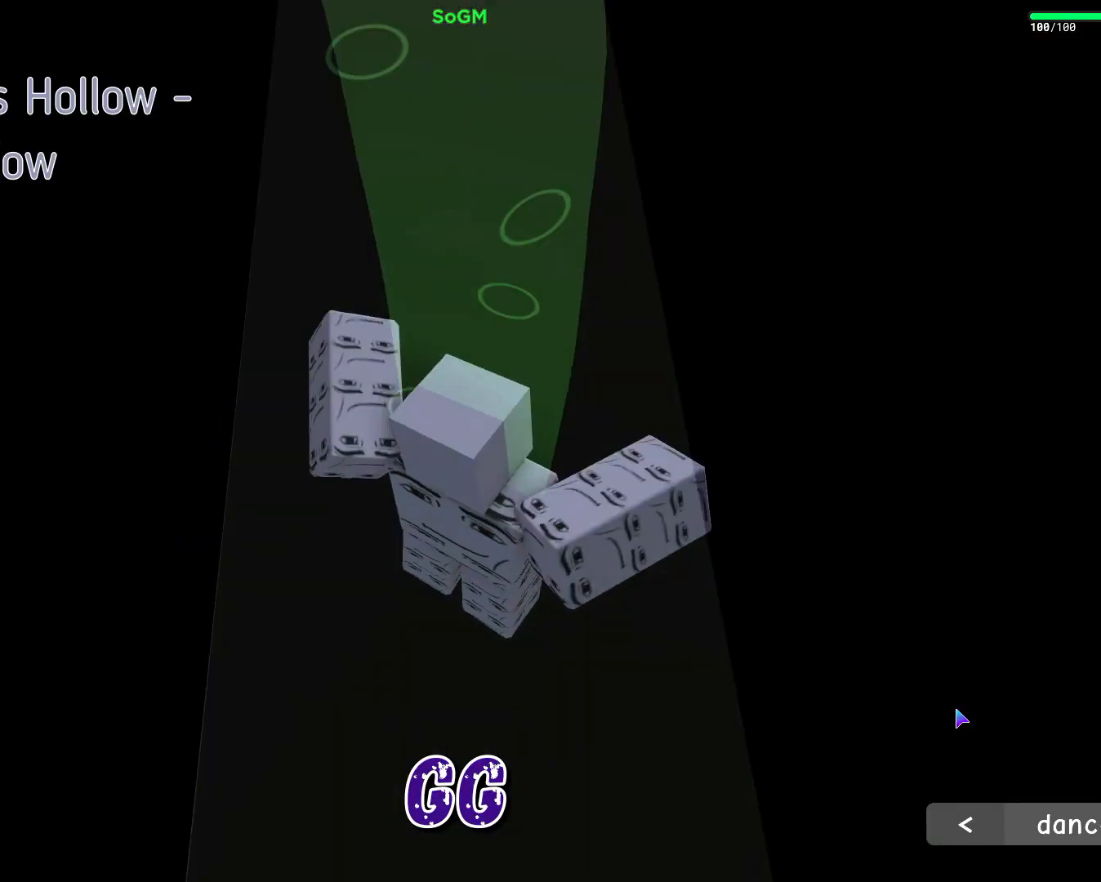
{"keys": [], "mouse": ["right"], "events": []}
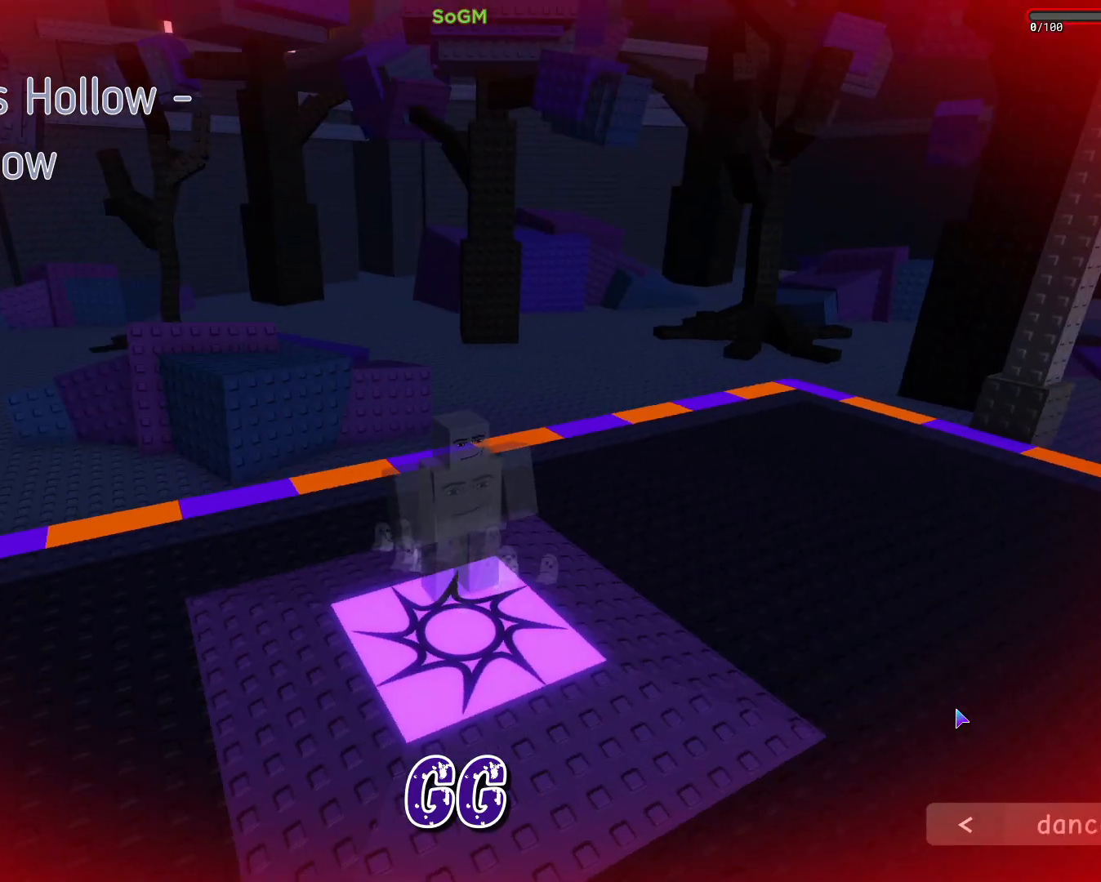
{"keys": [], "mouse": [], "events": [[150, "mouse_right", "up"]]}